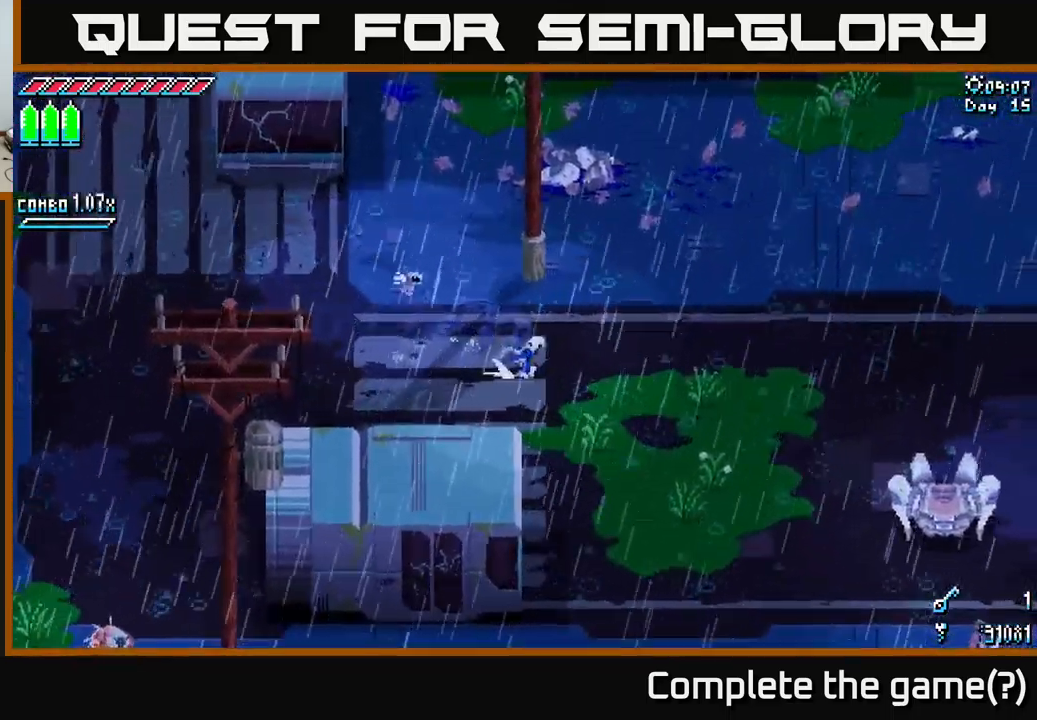
Gameplay with a controller (Xbox layout); each line is a JSON object with the inputs held at the frame after it. "events" lists button and stick changes between this image and that frame as [ms after this image, input, new state], when the widget could be followed in between.
{"buttons": ["X"], "left_stick": "down-right", "right_stick": "center", "events": [[16, "A", "down"], [150, "A", "up"], [383, "left_stick", "down-right"]]}
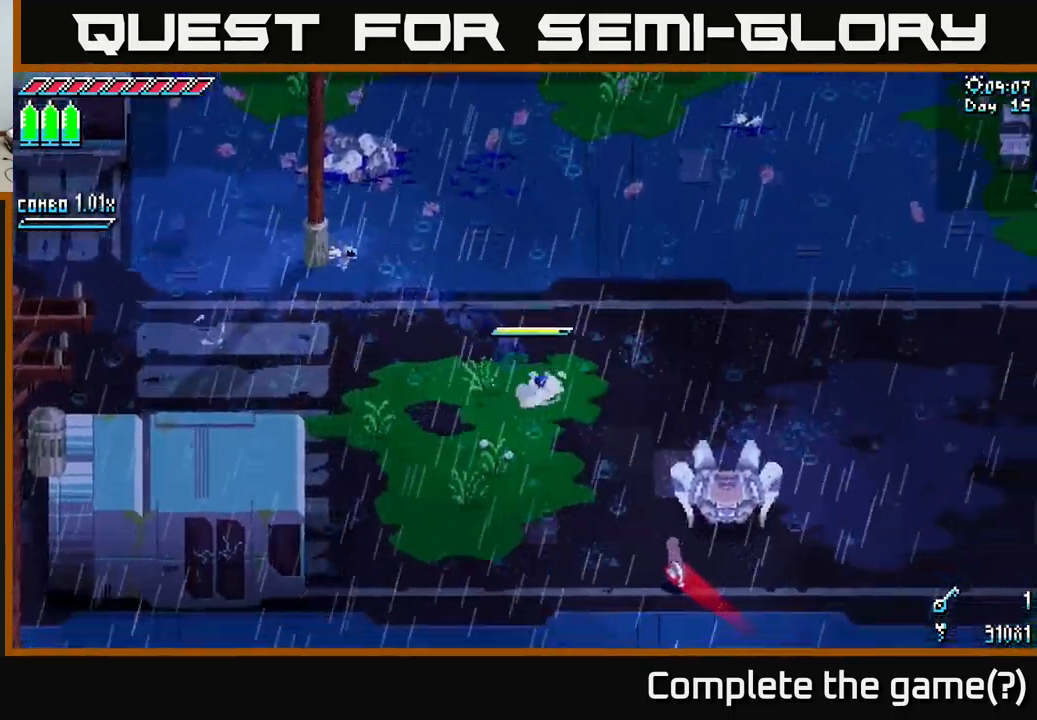
{"buttons": [], "left_stick": "up-left", "right_stick": "center", "events": [[16, "X", "up"], [133, "left_stick", "center"], [483, "left_stick", "up-left"]]}
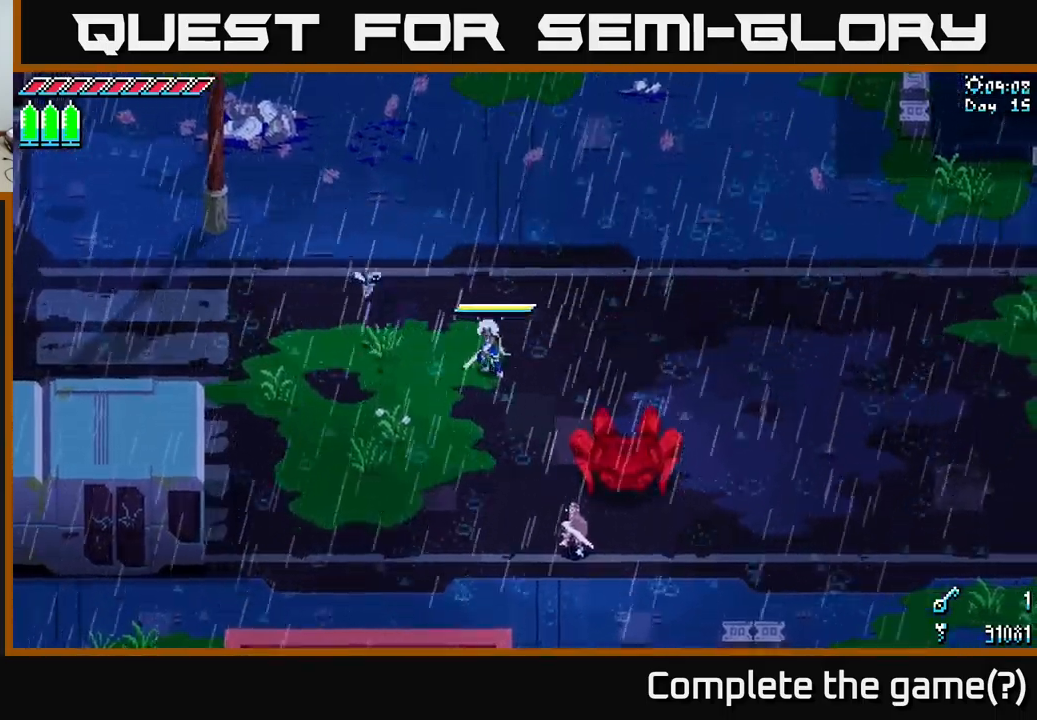
{"buttons": [], "left_stick": "center", "right_stick": "center", "events": [[233, "left_stick", "down"], [267, "B", "down"], [333, "left_stick", "center"], [350, "B", "up"]]}
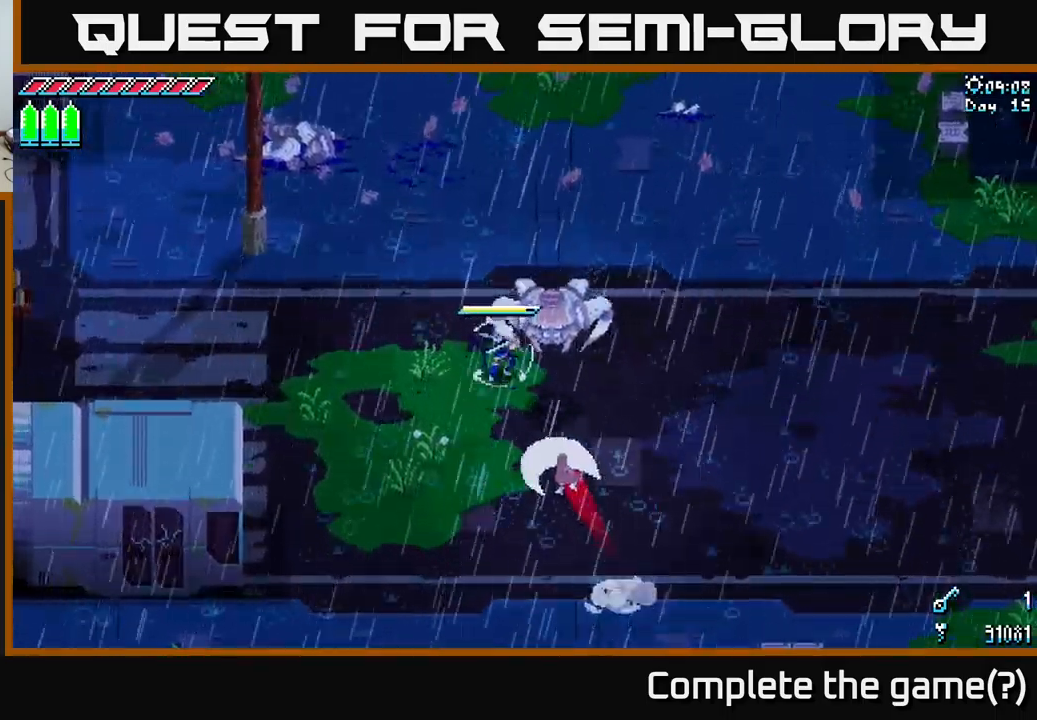
{"buttons": [], "left_stick": "center", "right_stick": "center", "events": [[133, "left_stick", "down-left"], [217, "B", "down"], [283, "left_stick", "center"], [300, "B", "up"]]}
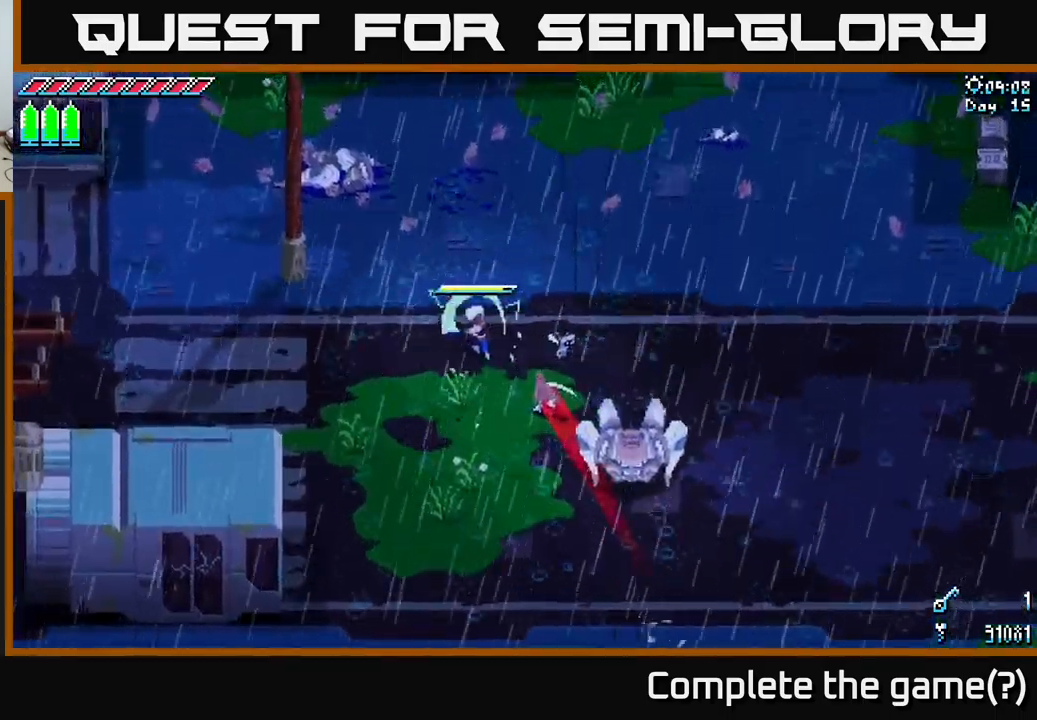
{"buttons": [], "left_stick": "down-right", "right_stick": "center", "events": [[17, "left_stick", "down-right"], [83, "R2", "down"], [183, "R2", "up"], [283, "R2", "down"], [367, "R2", "up"]]}
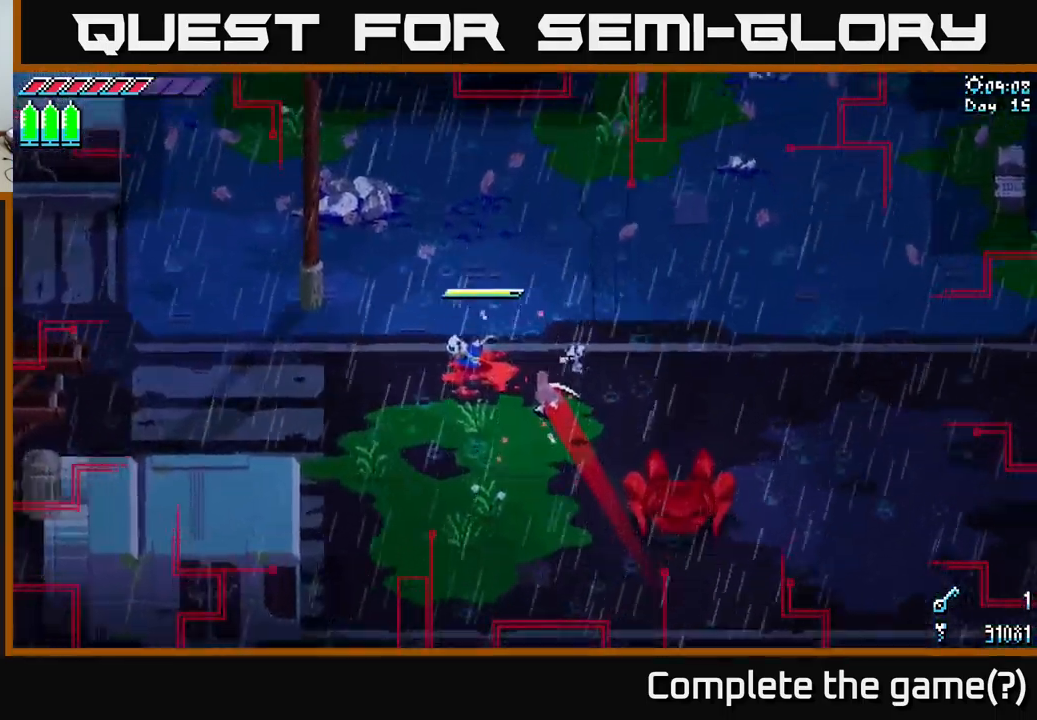
{"buttons": [], "left_stick": "down-right", "right_stick": "center", "events": [[83, "R2", "down"], [150, "R2", "up"], [350, "X", "down"], [400, "X", "up"]]}
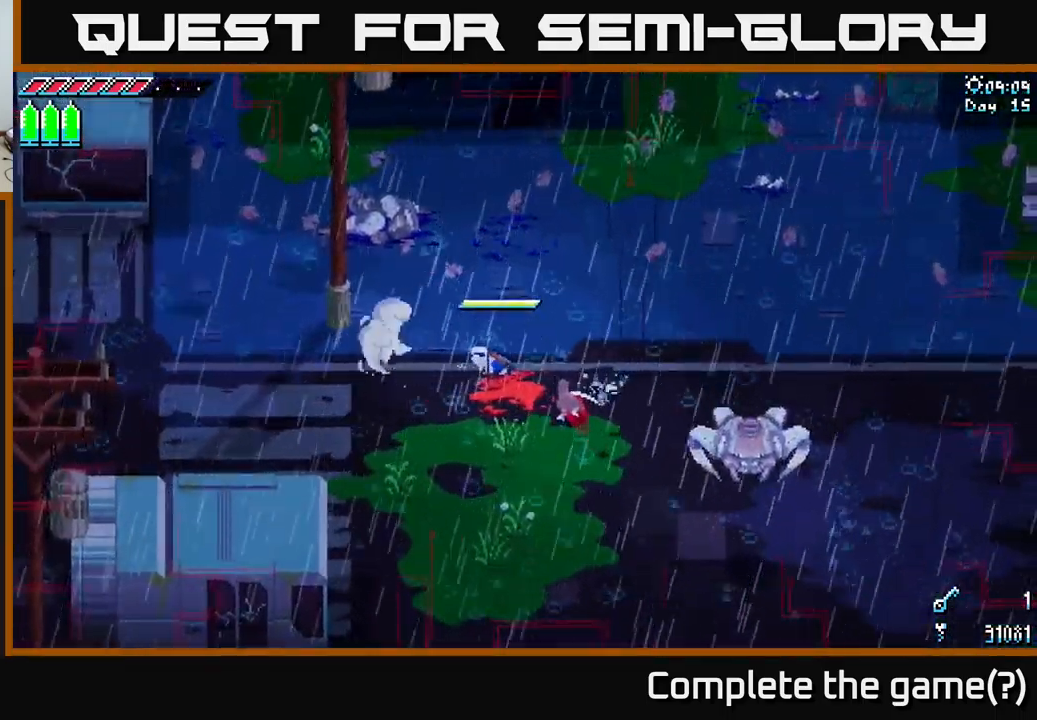
{"buttons": [], "left_stick": "down-right", "right_stick": "center", "events": [[33, "R2", "down"], [117, "R2", "up"], [300, "R2", "down"], [400, "R2", "up"]]}
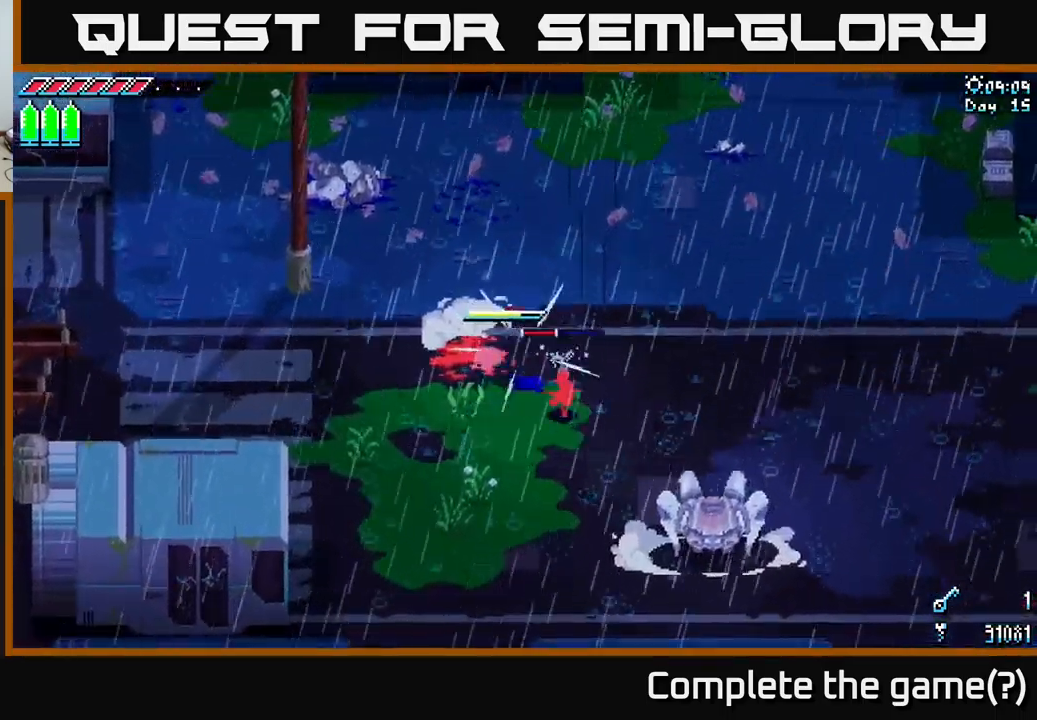
{"buttons": [], "left_stick": "down-right", "right_stick": "center", "events": [[350, "R2", "down"], [483, "R2", "up"]]}
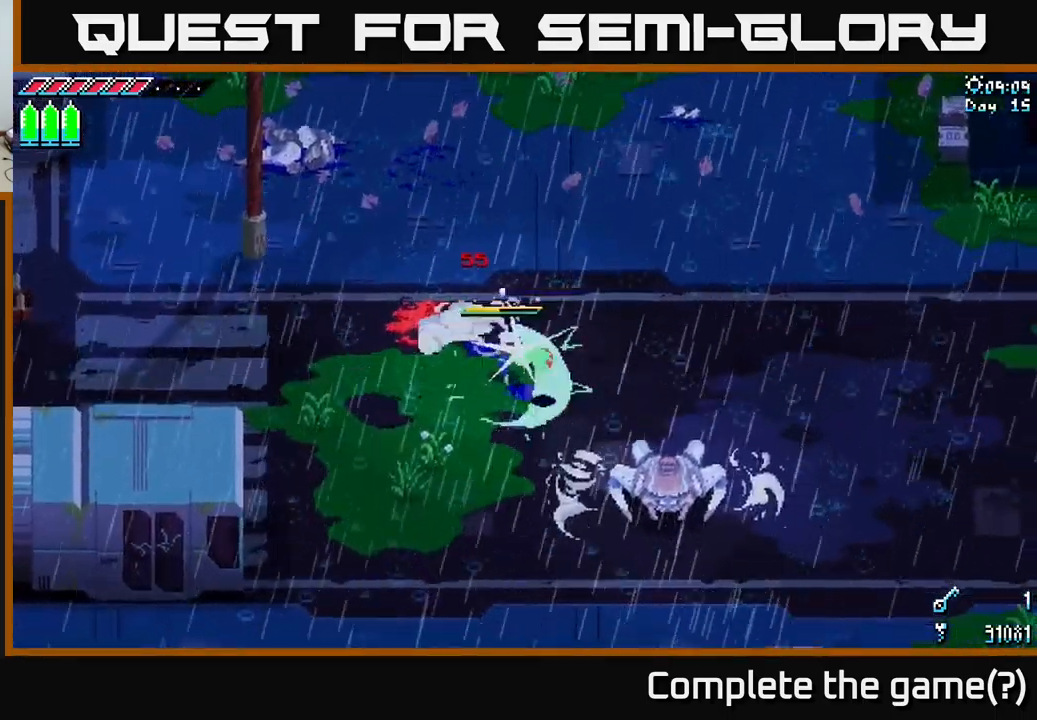
{"buttons": [], "left_stick": "down", "right_stick": "center", "events": [[183, "left_stick", "center"], [250, "left_stick", "left"], [483, "left_stick", "down"]]}
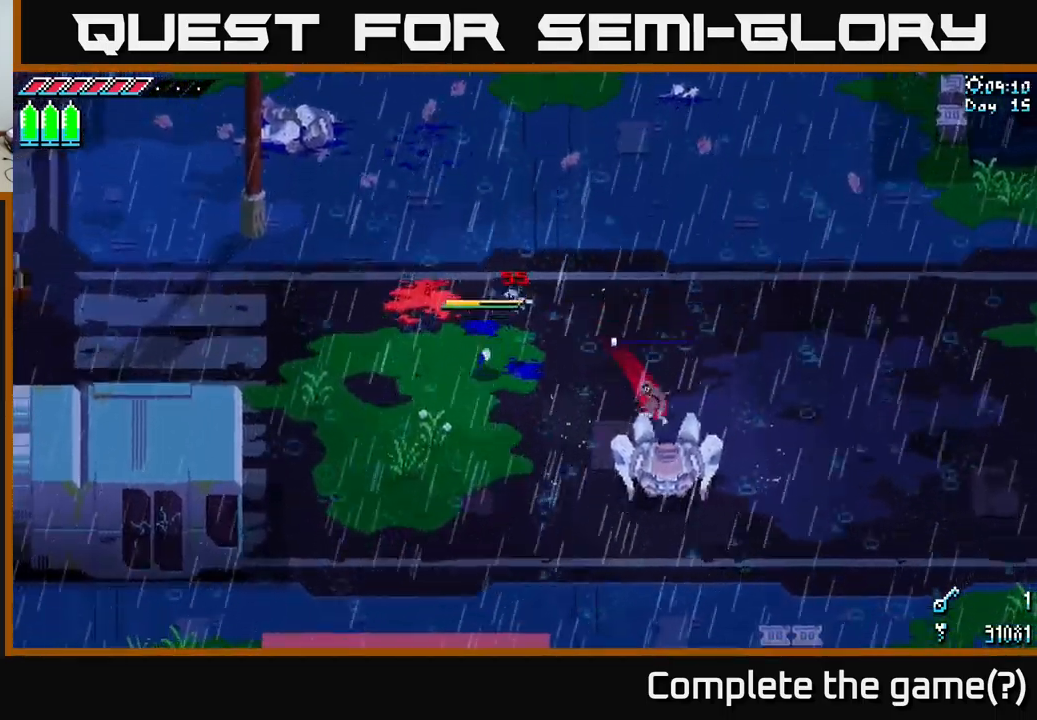
{"buttons": [], "left_stick": "center", "right_stick": "center", "events": [[250, "left_stick", "center"]]}
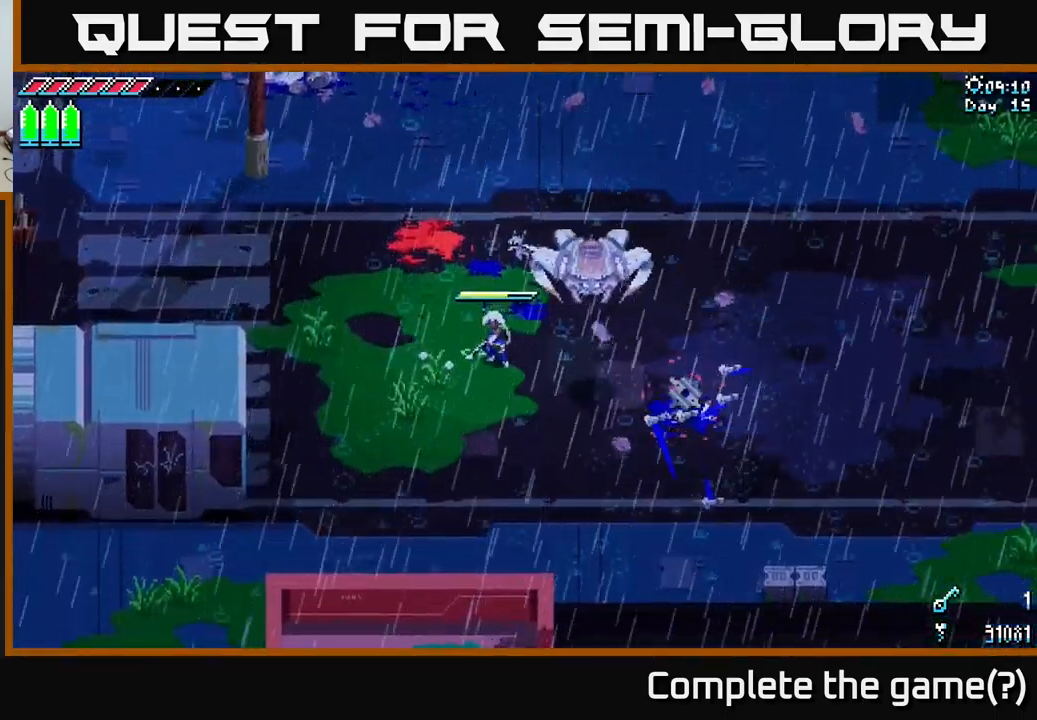
{"buttons": [], "left_stick": "center", "right_stick": "center", "events": [[183, "B", "down"], [283, "B", "up"]]}
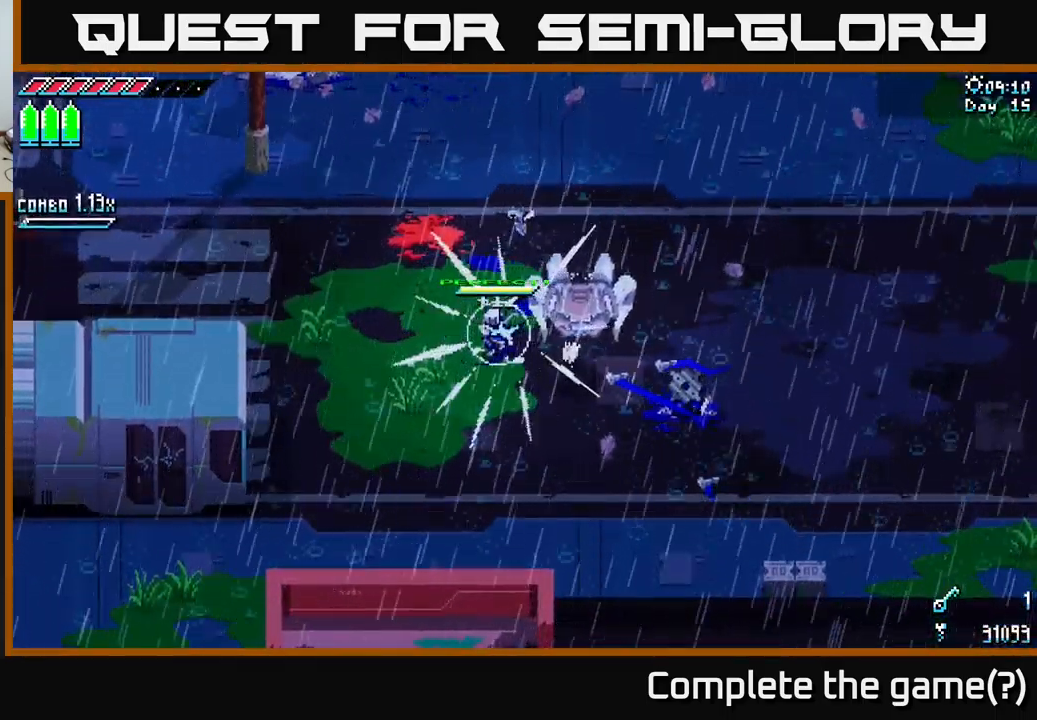
{"buttons": ["X"], "left_stick": "down-right", "right_stick": "center", "events": [[217, "X", "down"], [267, "left_stick", "down-right"]]}
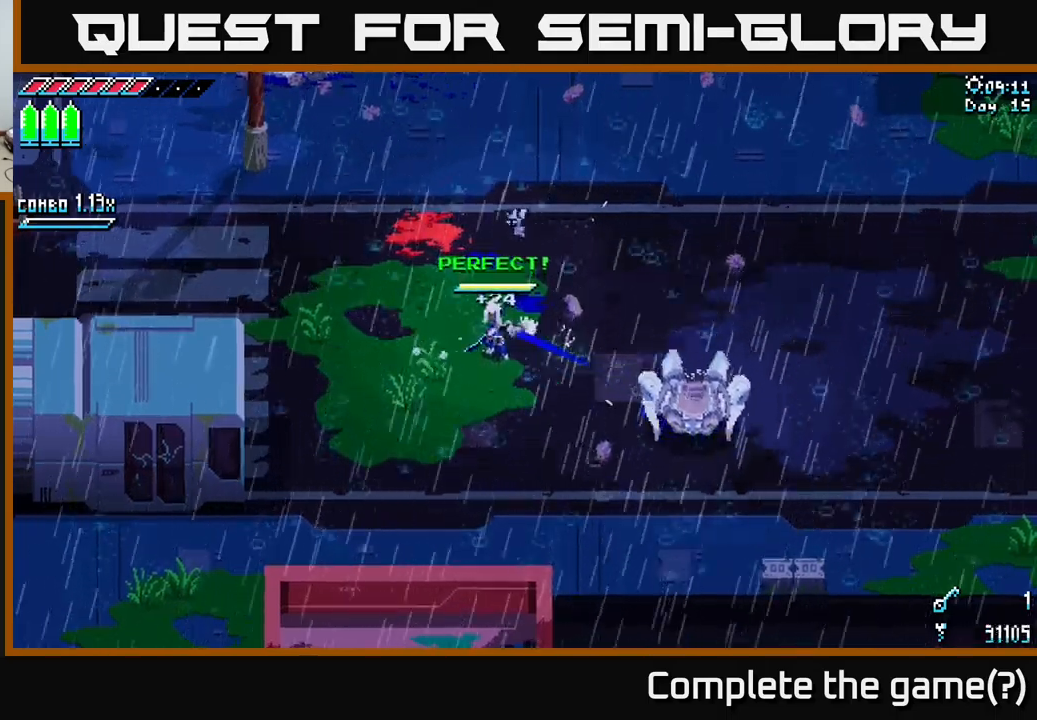
{"buttons": ["X"], "left_stick": "down-right", "right_stick": "center", "events": [[134, "A", "down"], [250, "A", "up"], [300, "R2", "down"], [434, "R2", "up"]]}
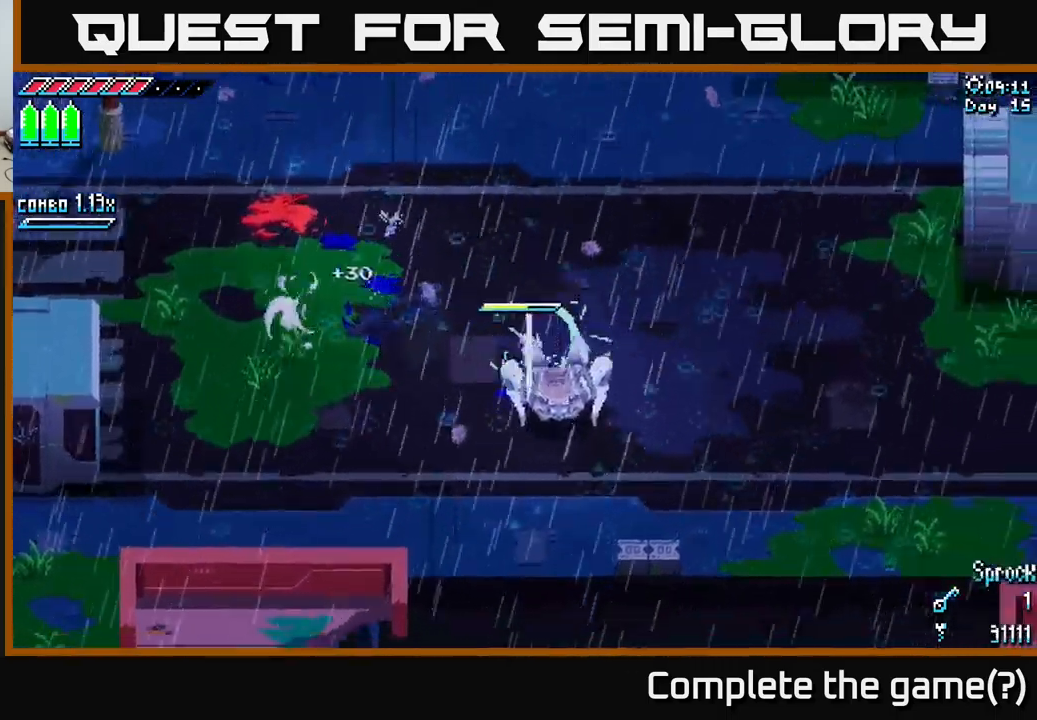
{"buttons": [], "left_stick": "right", "right_stick": "center", "events": [[100, "left_stick", "center"], [134, "X", "up"], [434, "left_stick", "right"]]}
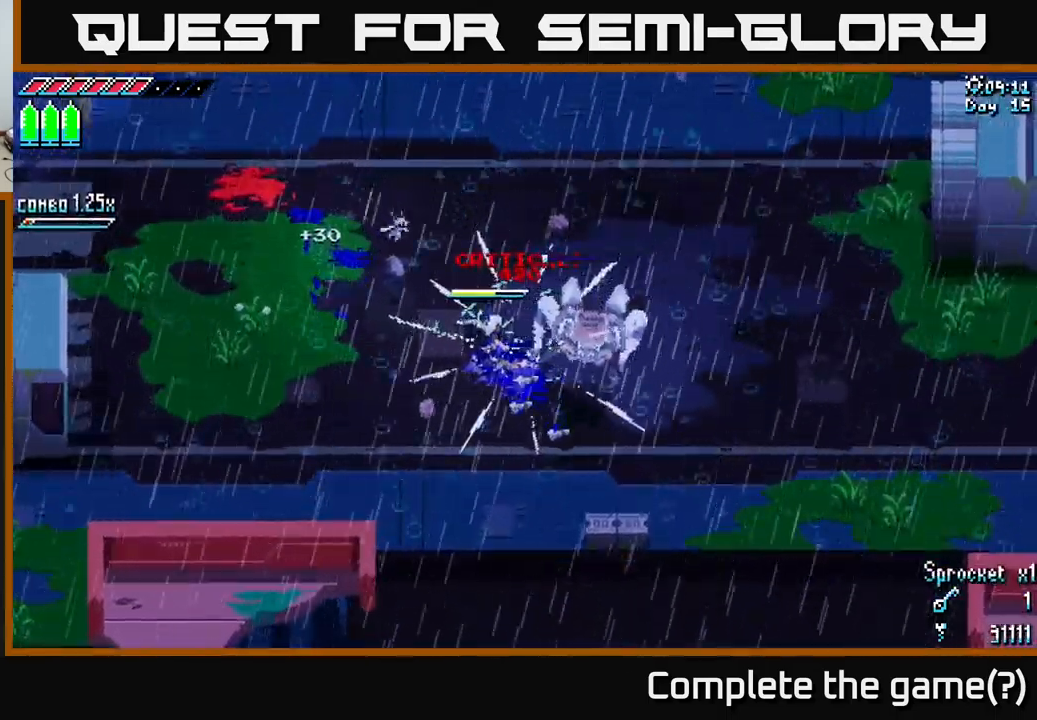
{"buttons": [], "left_stick": "right", "right_stick": "center", "events": []}
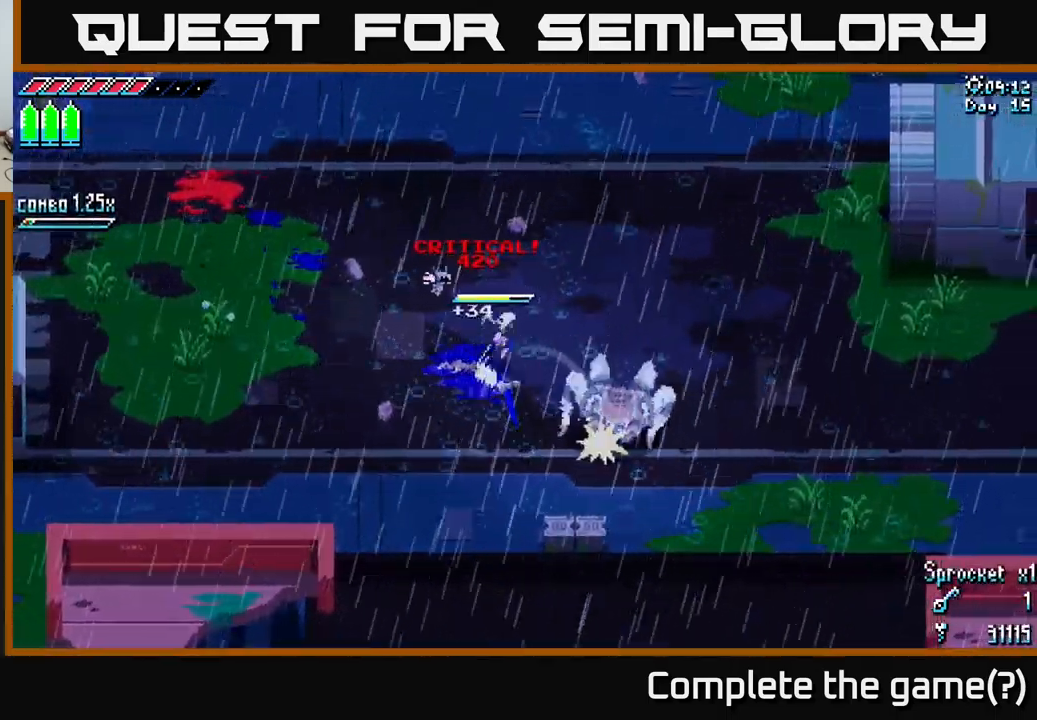
{"buttons": [], "left_stick": "right", "right_stick": "center", "events": []}
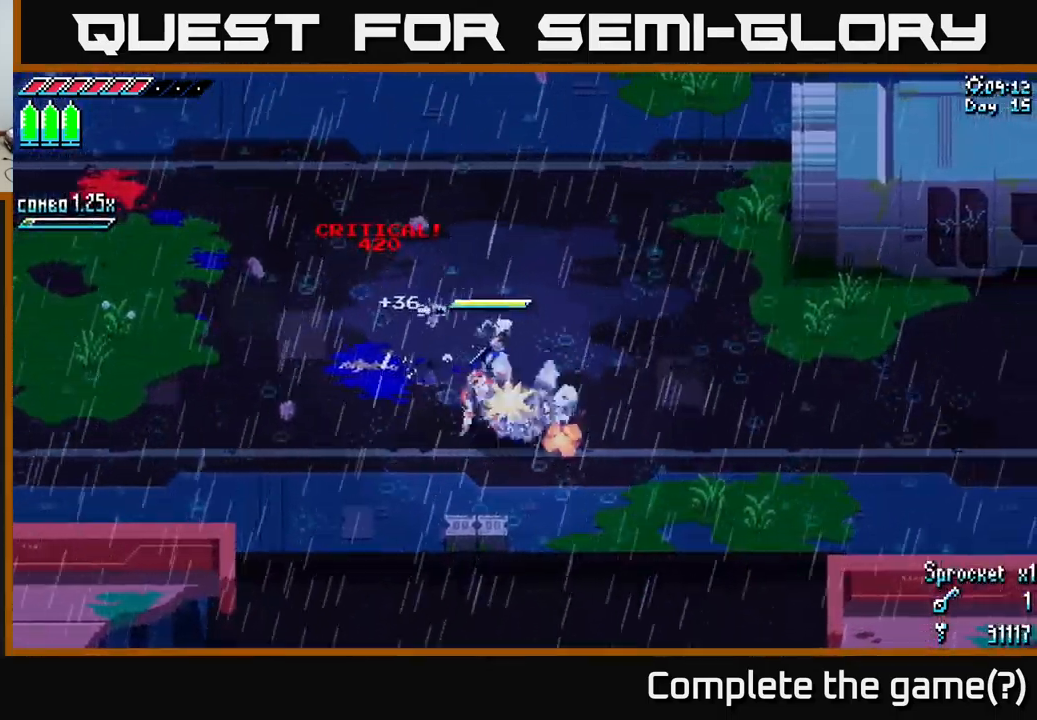
{"buttons": ["R1"], "left_stick": "right", "right_stick": "center", "events": [[117, "R1", "down"]]}
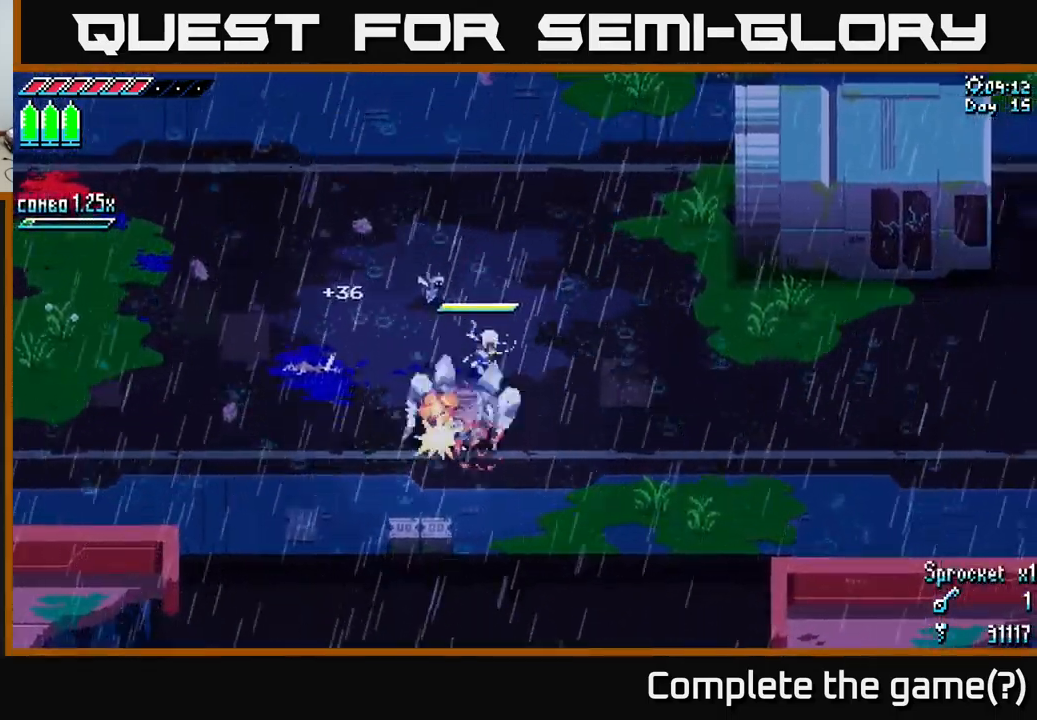
{"buttons": [], "left_stick": "right", "right_stick": "center", "events": [[450, "R1", "up"]]}
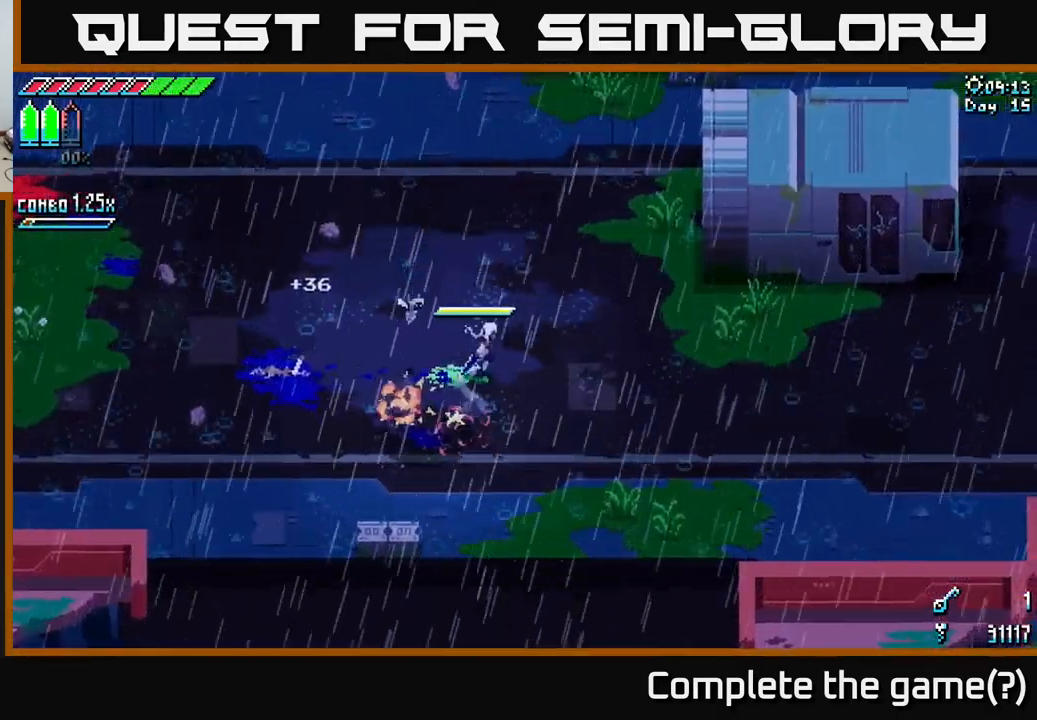
{"buttons": ["X"], "left_stick": "right", "right_stick": "center", "events": [[67, "X", "down"]]}
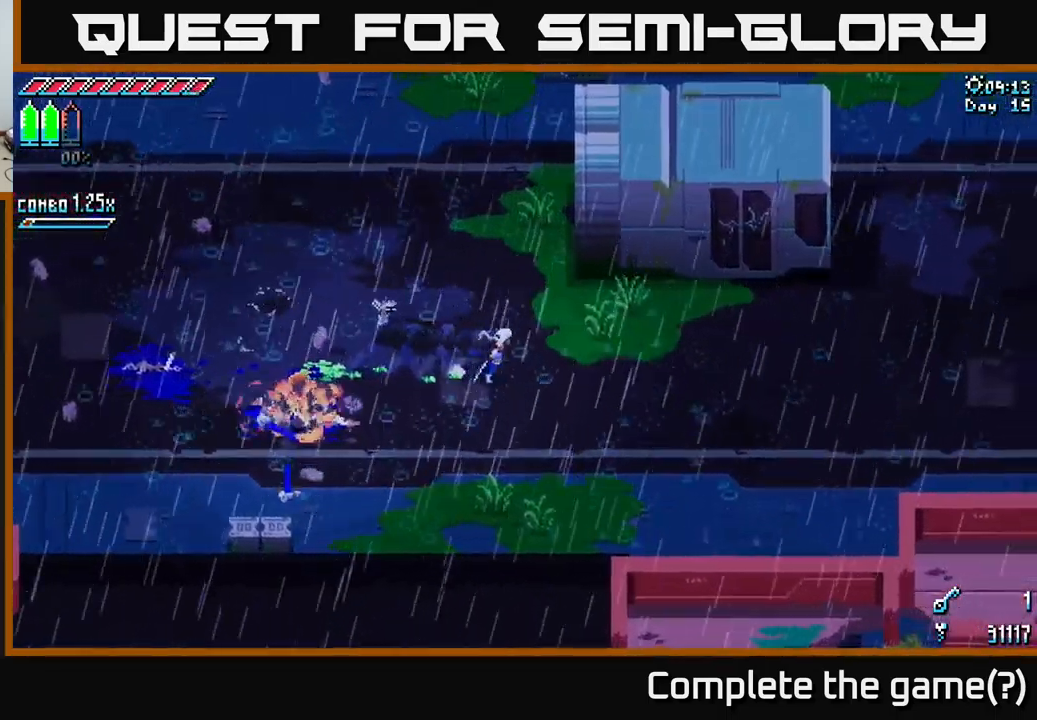
{"buttons": ["X"], "left_stick": "right", "right_stick": "center", "events": []}
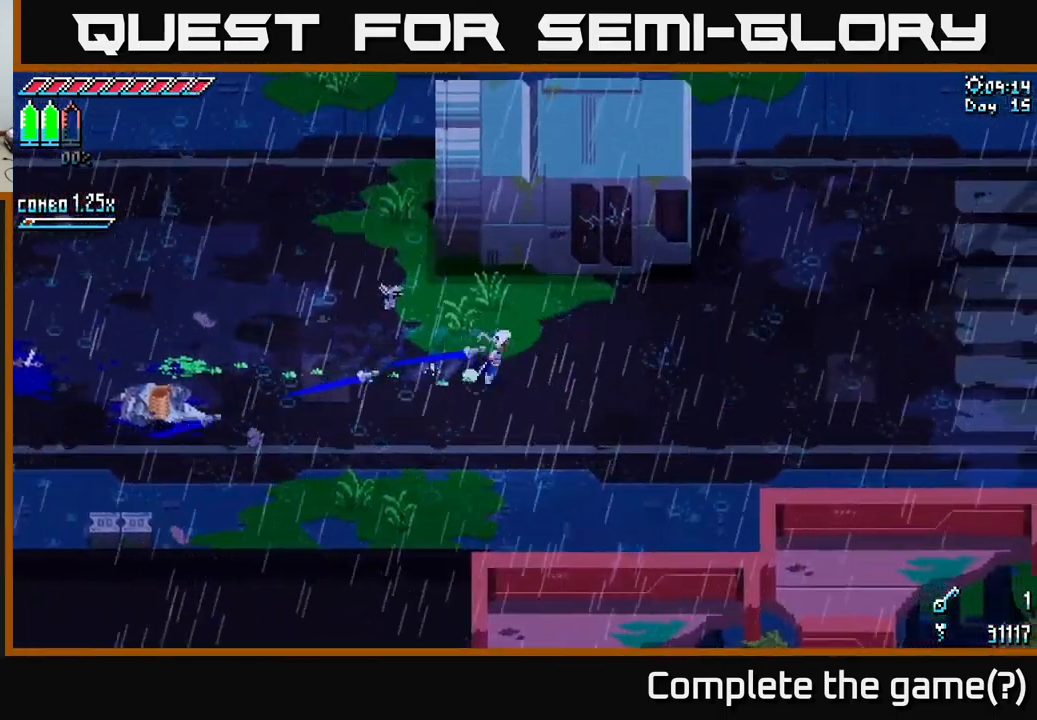
{"buttons": ["X"], "left_stick": "right", "right_stick": "center", "events": []}
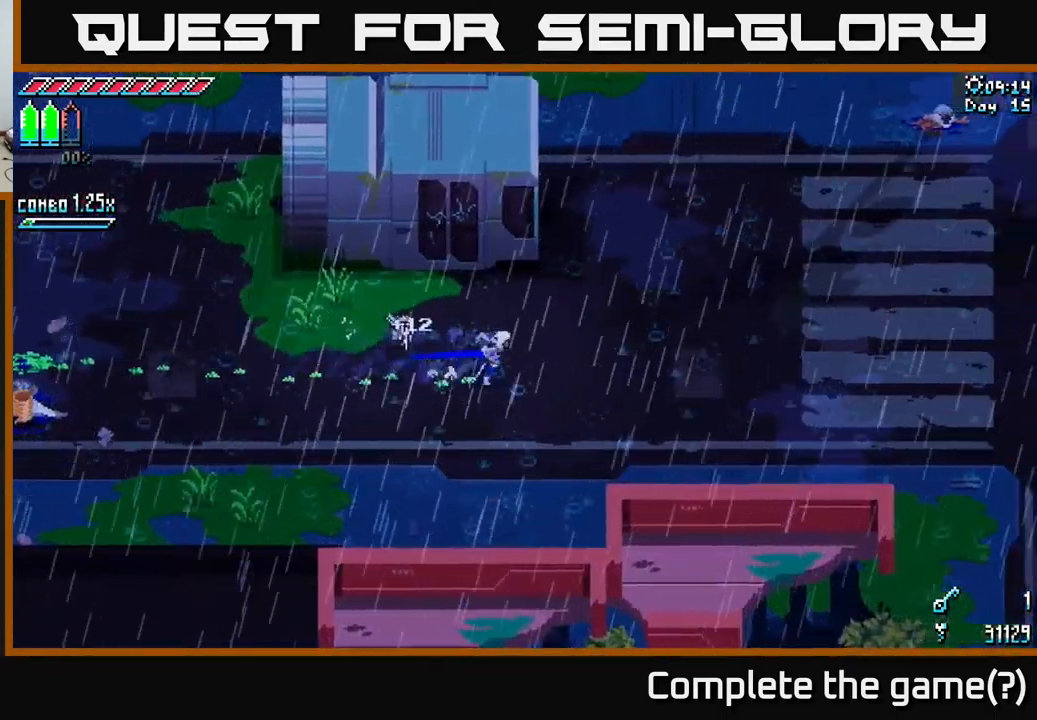
{"buttons": ["X"], "left_stick": "up-right", "right_stick": "center", "events": [[217, "left_stick", "up-right"]]}
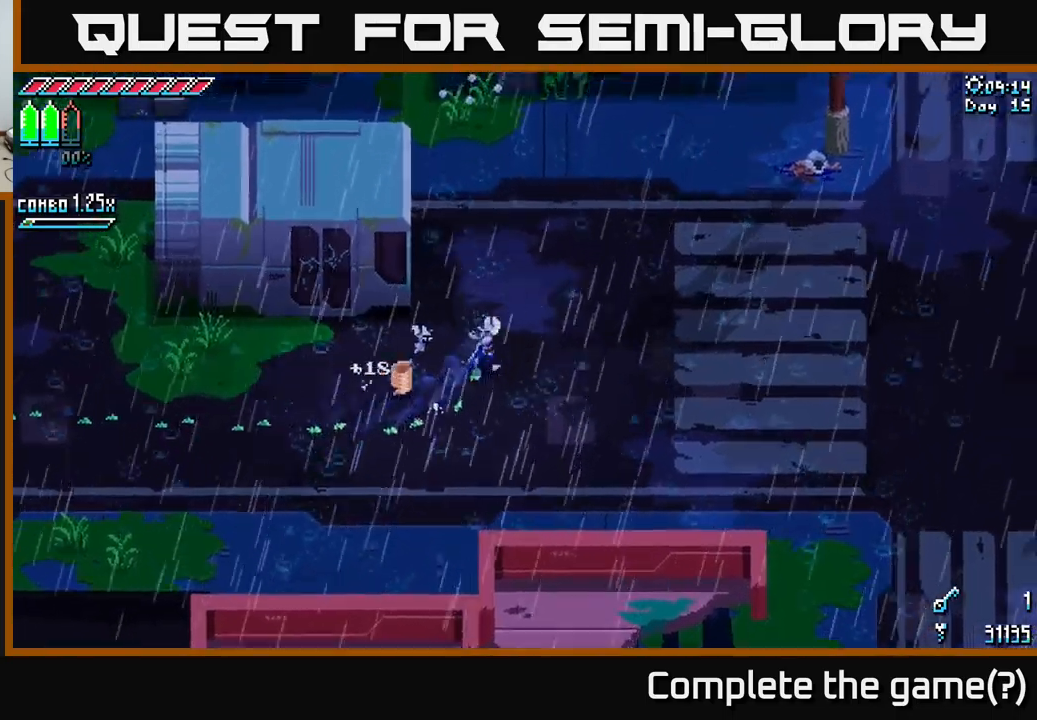
{"buttons": ["X"], "left_stick": "up-right", "right_stick": "center", "events": [[166, "A", "down"], [266, "A", "up"]]}
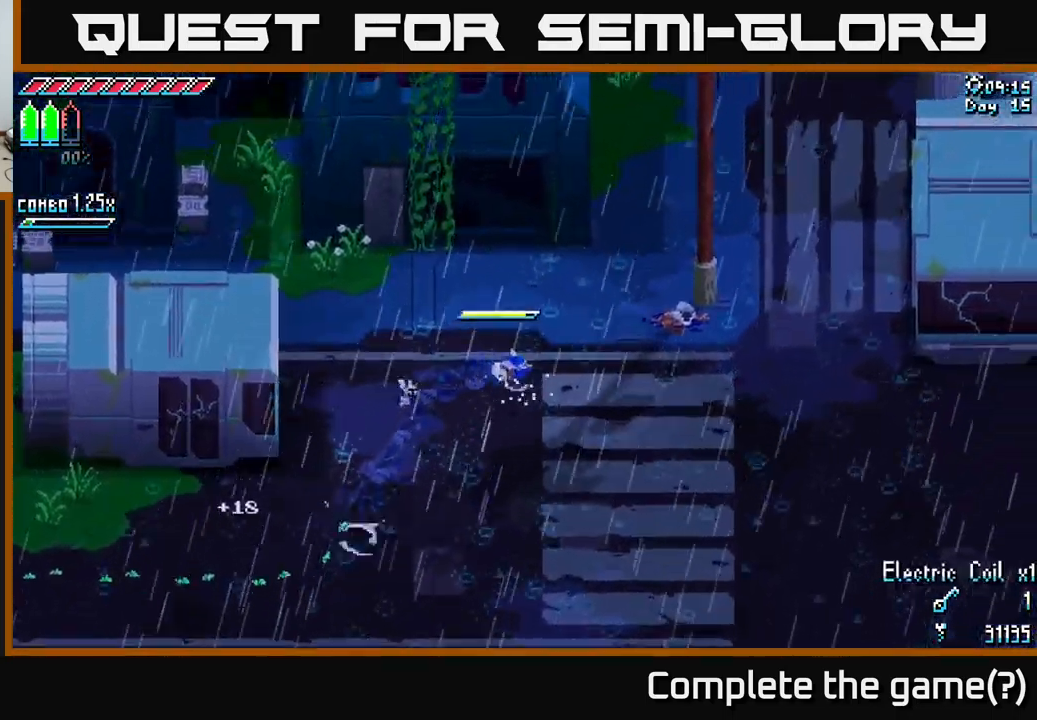
{"buttons": ["X"], "left_stick": "left", "right_stick": "center", "events": [[283, "X", "up"], [383, "left_stick", "up-left"], [416, "X", "down"], [466, "left_stick", "left"]]}
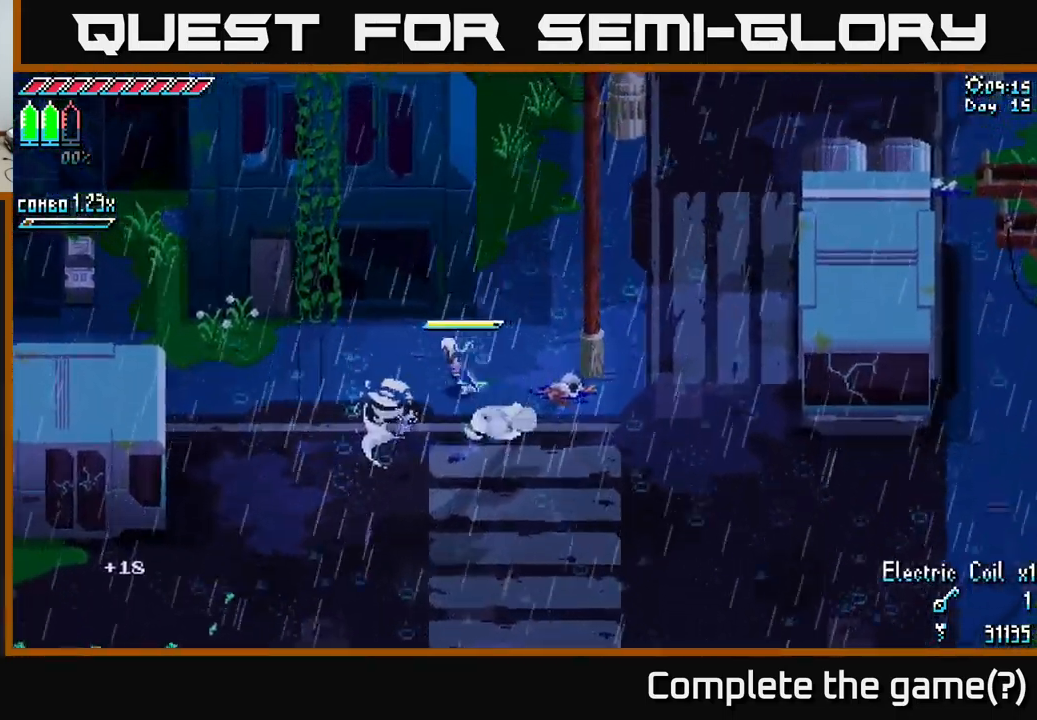
{"buttons": ["A", "X"], "left_stick": "up-left", "right_stick": "center", "events": [[283, "left_stick", "up-left"], [433, "A", "down"]]}
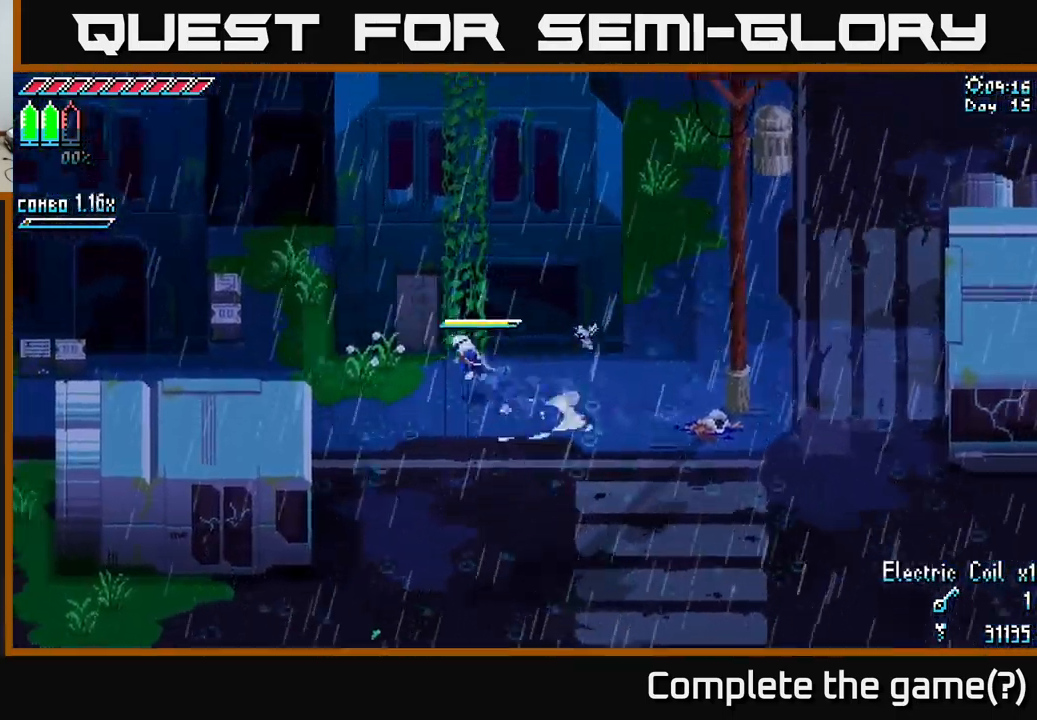
{"buttons": ["X"], "left_stick": "up-right", "right_stick": "center", "events": [[50, "A", "up"], [50, "left_stick", "up"], [400, "left_stick", "up-right"]]}
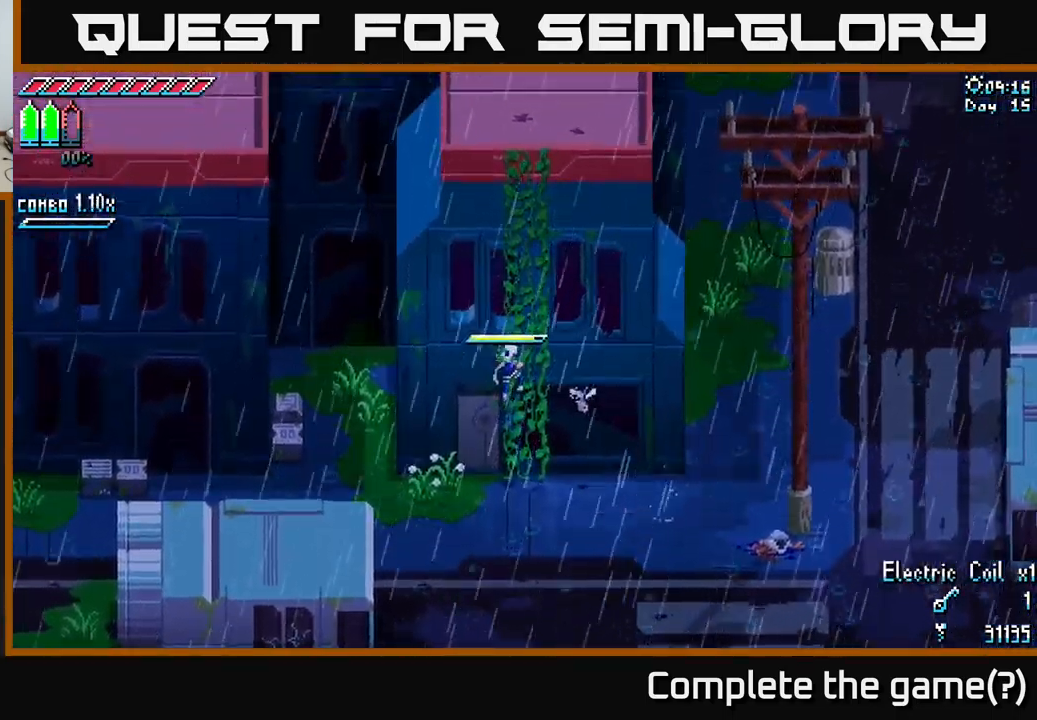
{"buttons": [], "left_stick": "up", "right_stick": "center", "events": [[316, "left_stick", "up"], [350, "X", "up"]]}
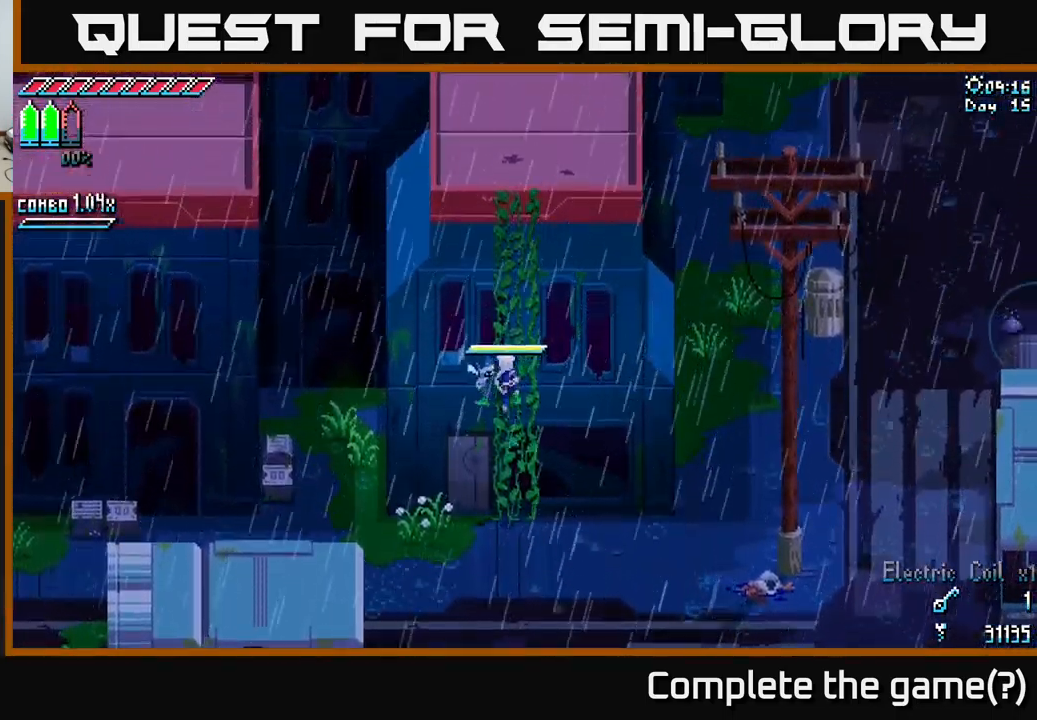
{"buttons": [], "left_stick": "up", "right_stick": "center", "events": []}
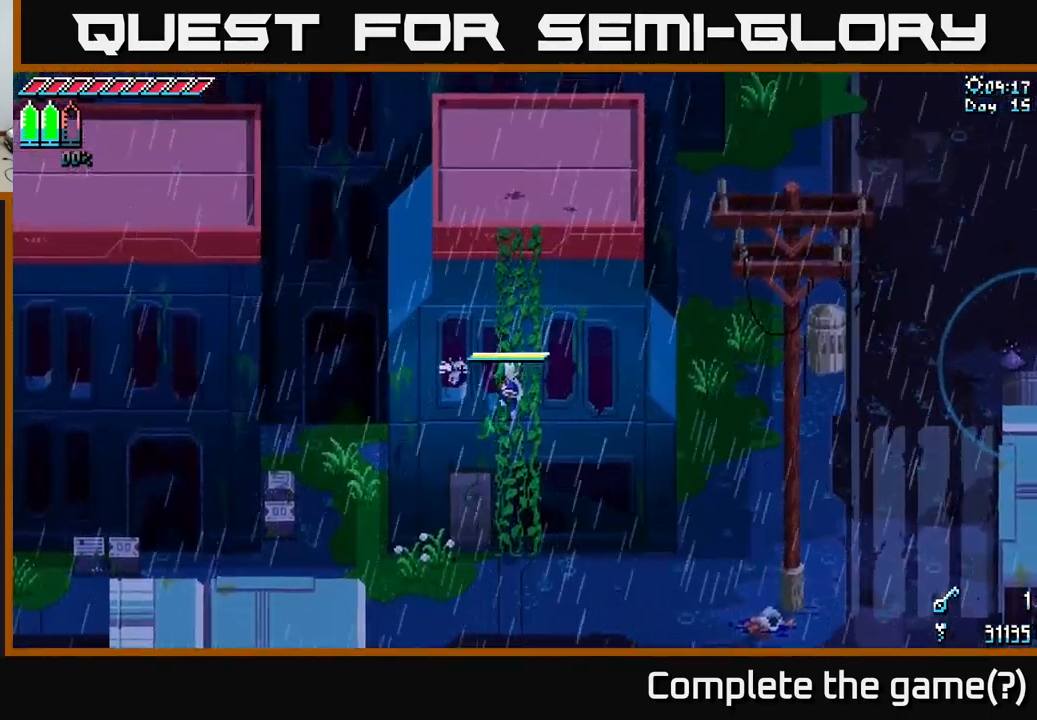
{"buttons": [], "left_stick": "up", "right_stick": "center", "events": []}
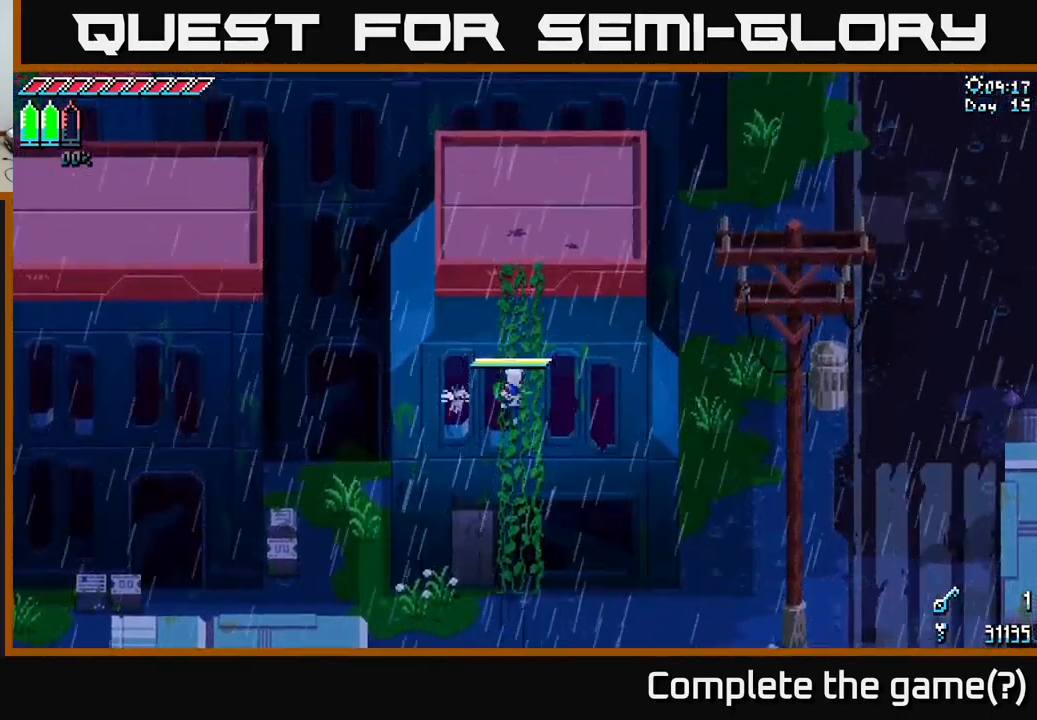
{"buttons": [], "left_stick": "up", "right_stick": "center", "events": []}